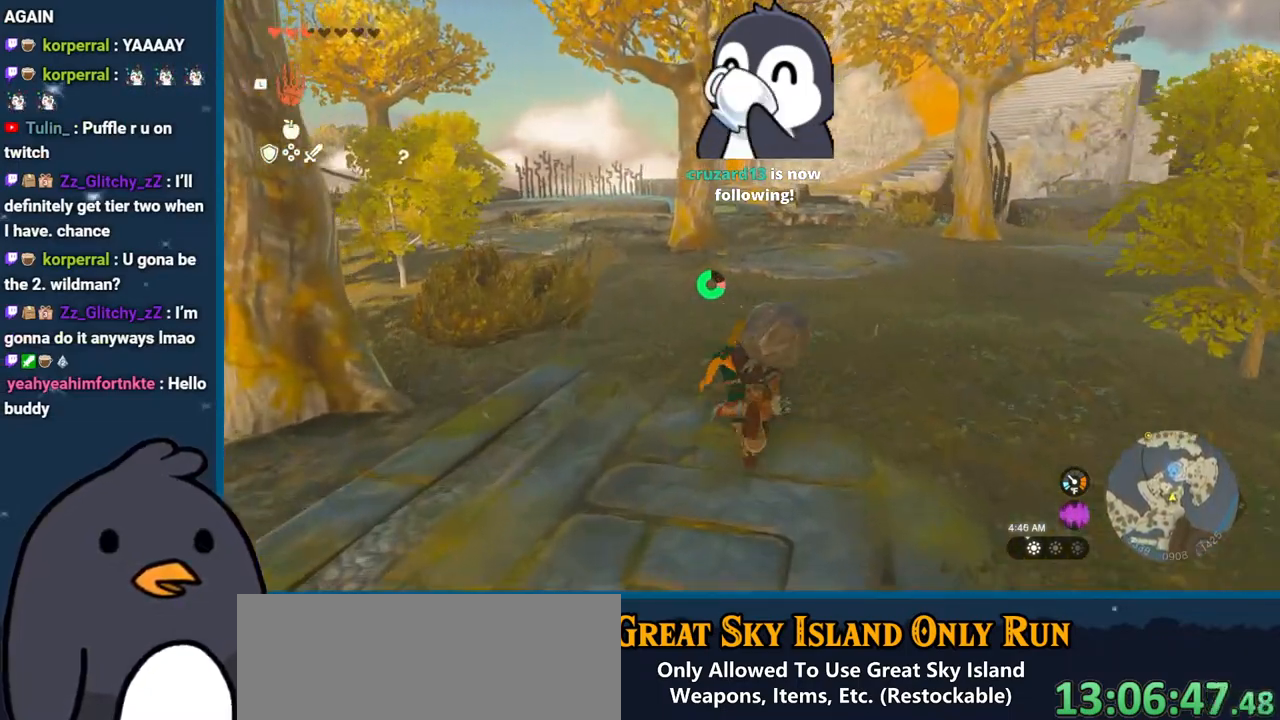
Gameplay with a controller (Nintendo layout); each line is a JSON object with the inputs held at the frame after it. "events" lists button and stick changes between this image and that frame as [ms after this image, input, new state], when the widget could be followed in between. Not read: L3 R3.
{"buttons": [], "left_stick": "up", "right_stick": "left", "events": [[117, "B", "up"], [300, "right_stick", "left"]]}
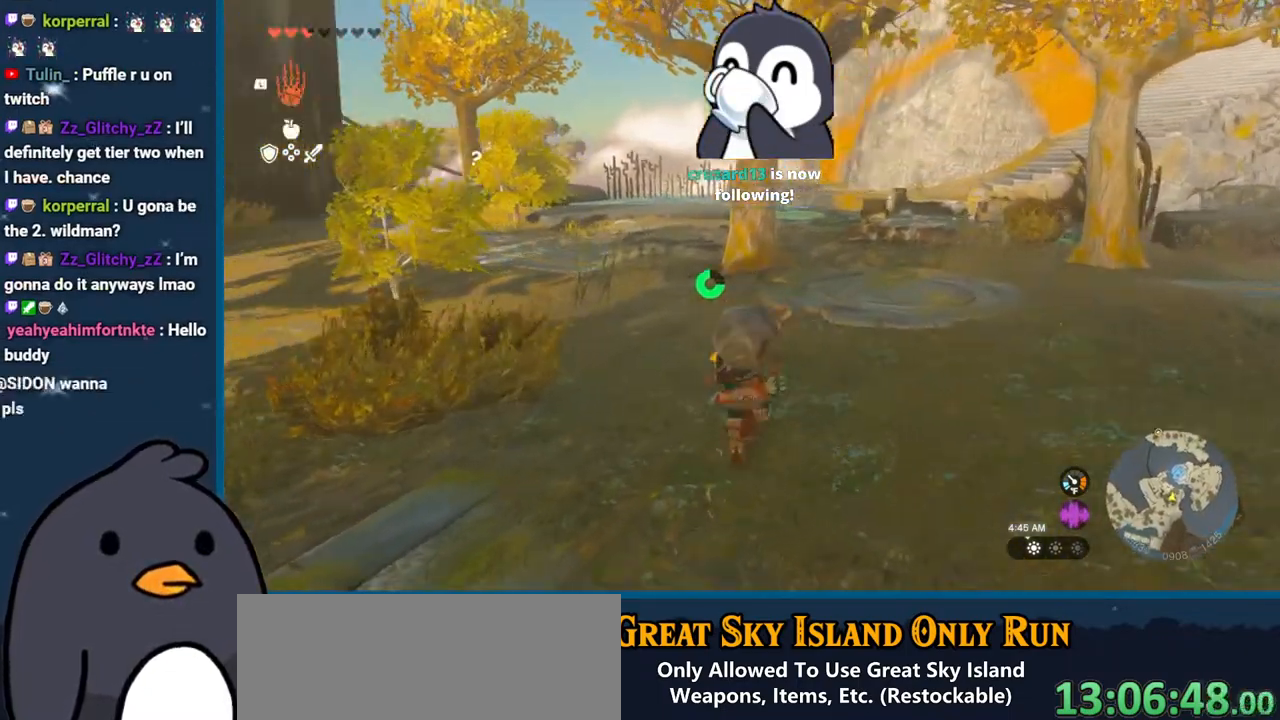
{"buttons": ["R2"], "left_stick": "up", "right_stick": "up", "events": [[117, "right_stick", "up-left"], [183, "R2", "down"], [417, "right_stick", "up"]]}
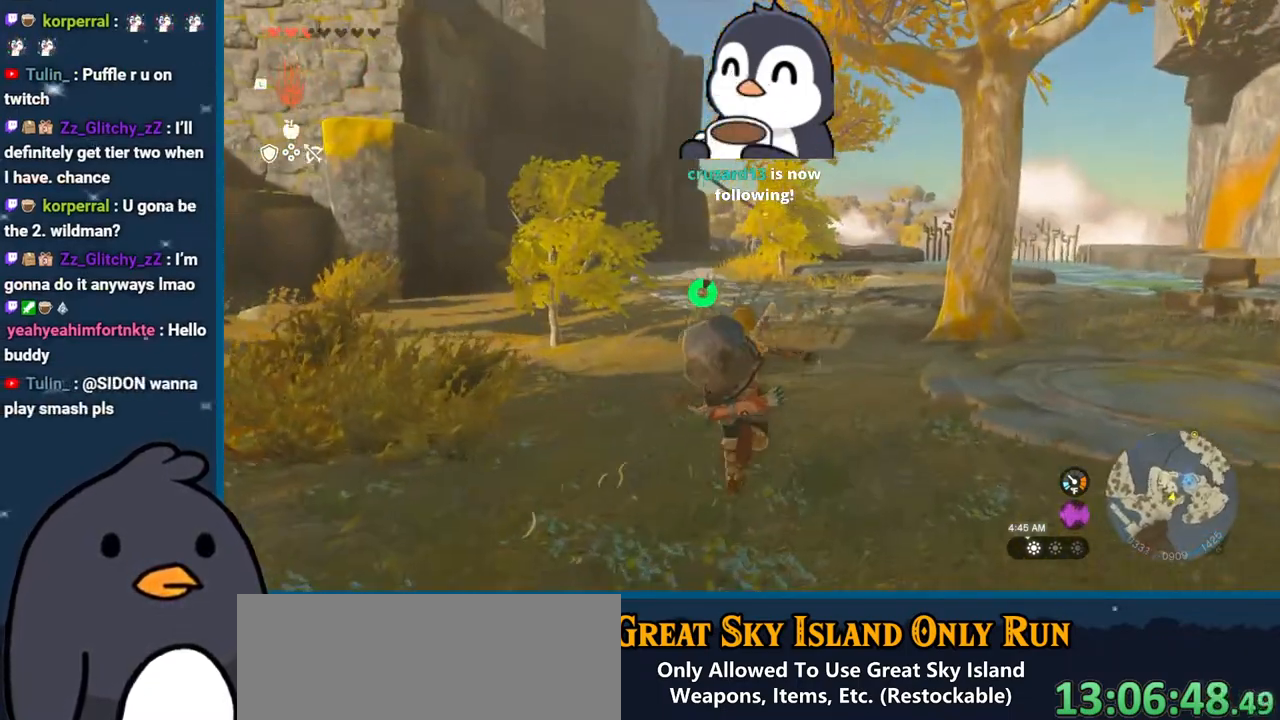
{"buttons": ["R2"], "left_stick": "up-left", "right_stick": "center", "events": [[17, "right_stick", "up-right"], [100, "left_stick", "up-left"], [300, "right_stick", "center"], [400, "B", "down"], [500, "B", "up"]]}
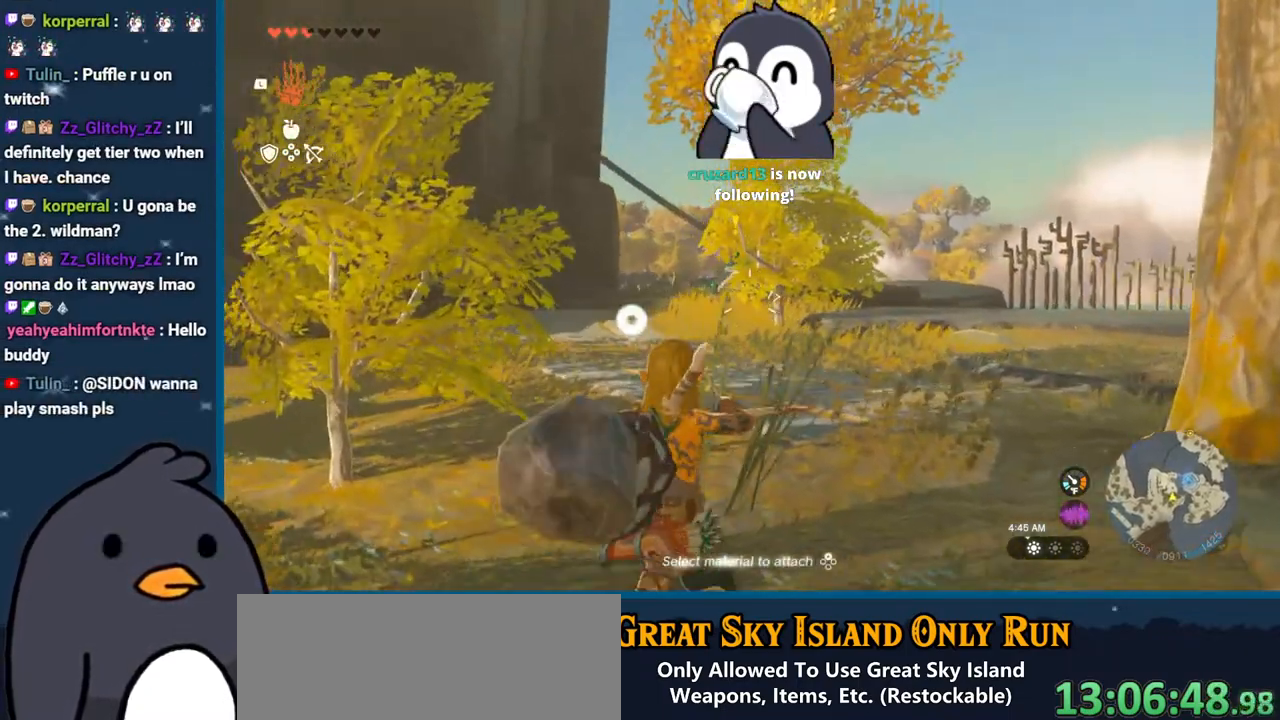
{"buttons": [], "left_stick": "left", "right_stick": "right", "events": [[33, "R2", "up"], [67, "B", "down"], [133, "left_stick", "left"], [217, "B", "up"], [433, "right_stick", "right"]]}
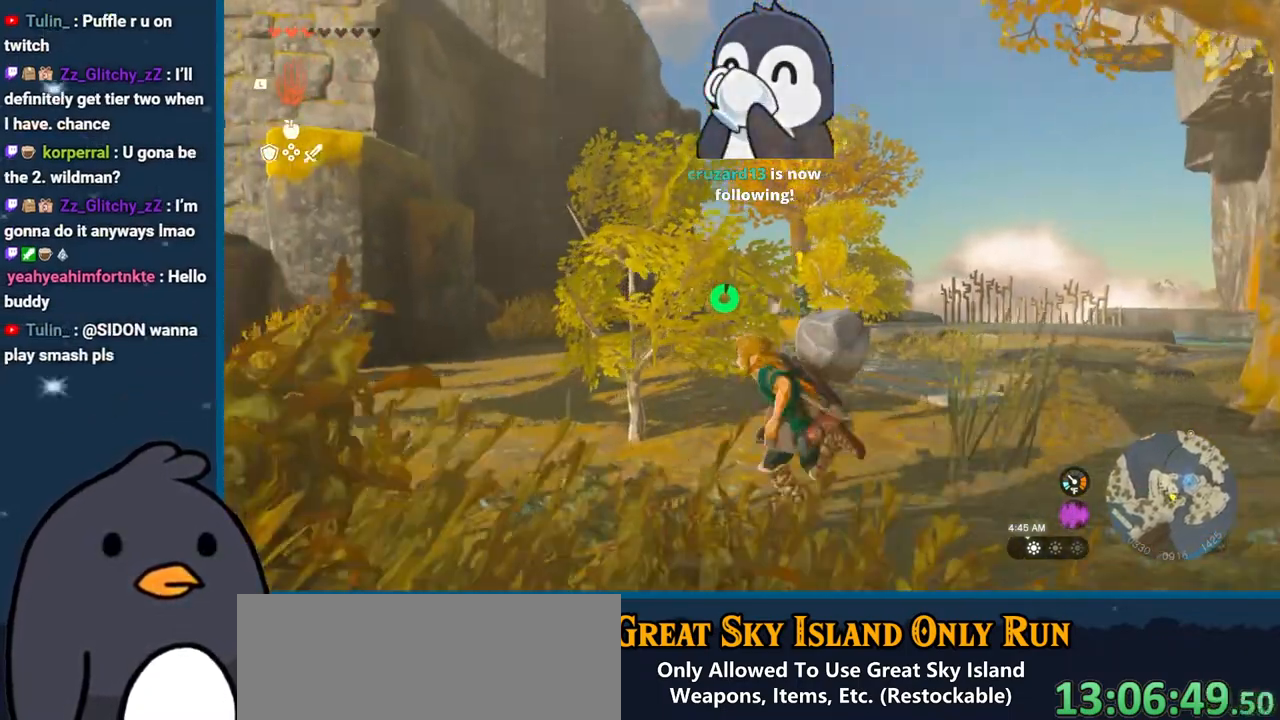
{"buttons": ["R2"], "left_stick": "up-left", "right_stick": "right", "events": [[83, "R2", "down"], [83, "right_stick", "up-right"], [200, "right_stick", "right"], [350, "left_stick", "up-left"]]}
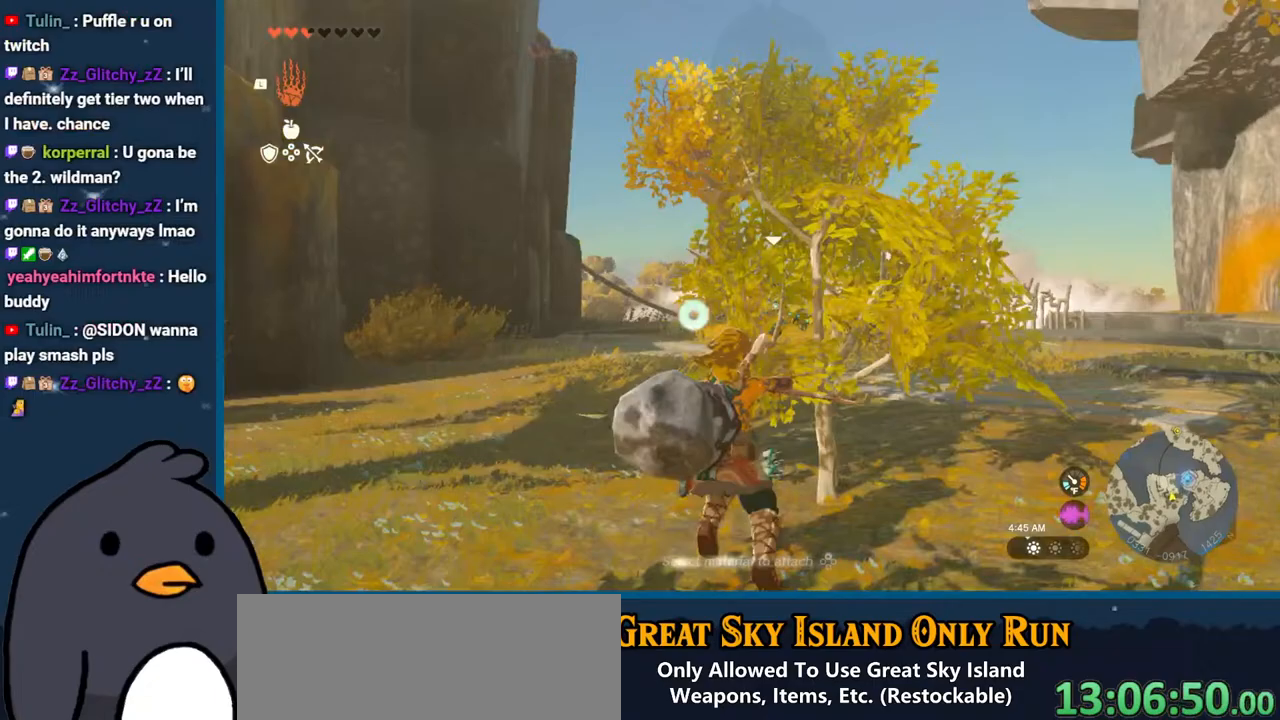
{"buttons": ["R2"], "left_stick": "up", "right_stick": "center", "events": [[133, "left_stick", "up"], [483, "right_stick", "center"]]}
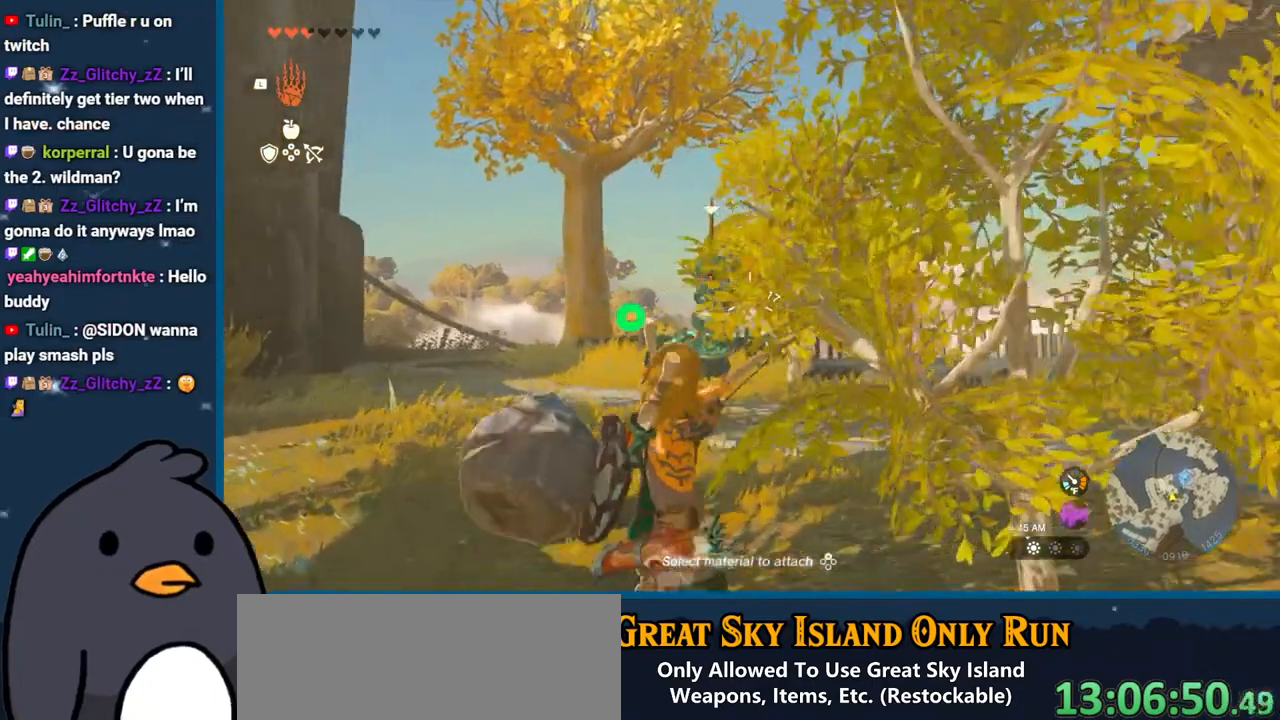
{"buttons": ["B"], "left_stick": "up", "right_stick": "center", "events": [[183, "R2", "up"], [283, "right_stick", "up"], [367, "right_stick", "center"], [433, "B", "down"]]}
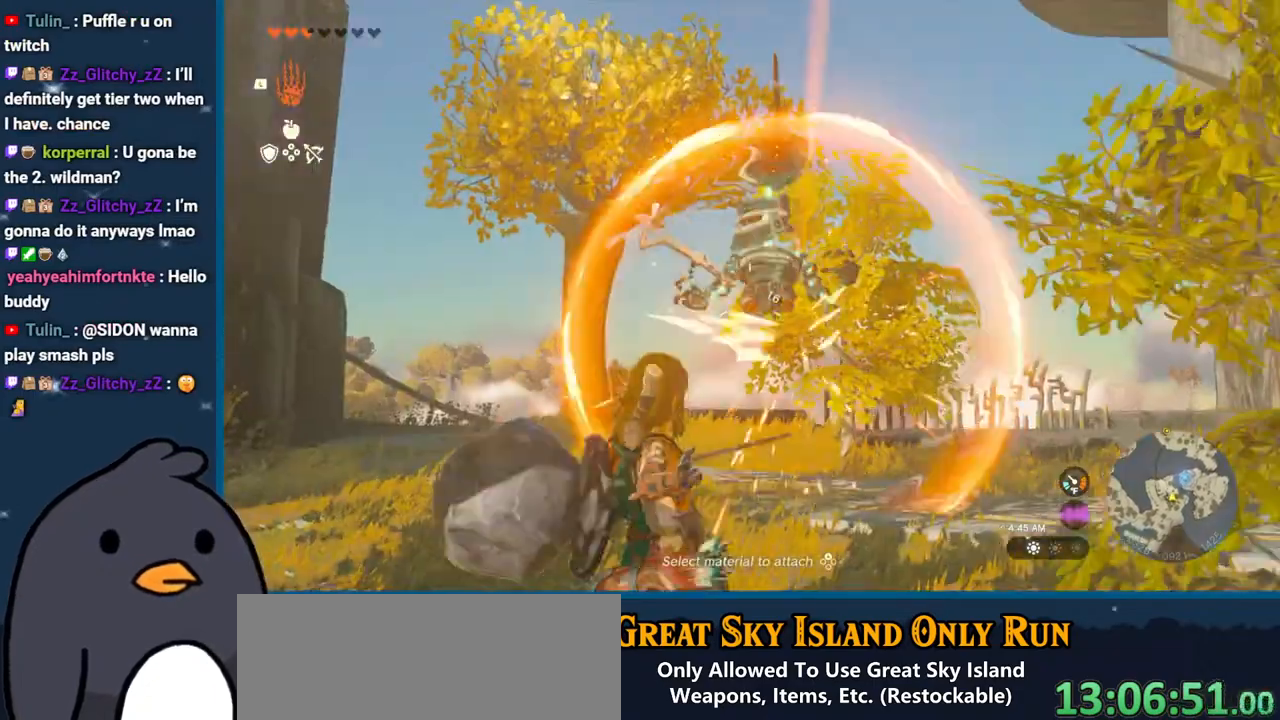
{"buttons": ["L2"], "left_stick": "up", "right_stick": "down", "events": [[200, "L2", "down"], [283, "B", "up"], [400, "right_stick", "down"]]}
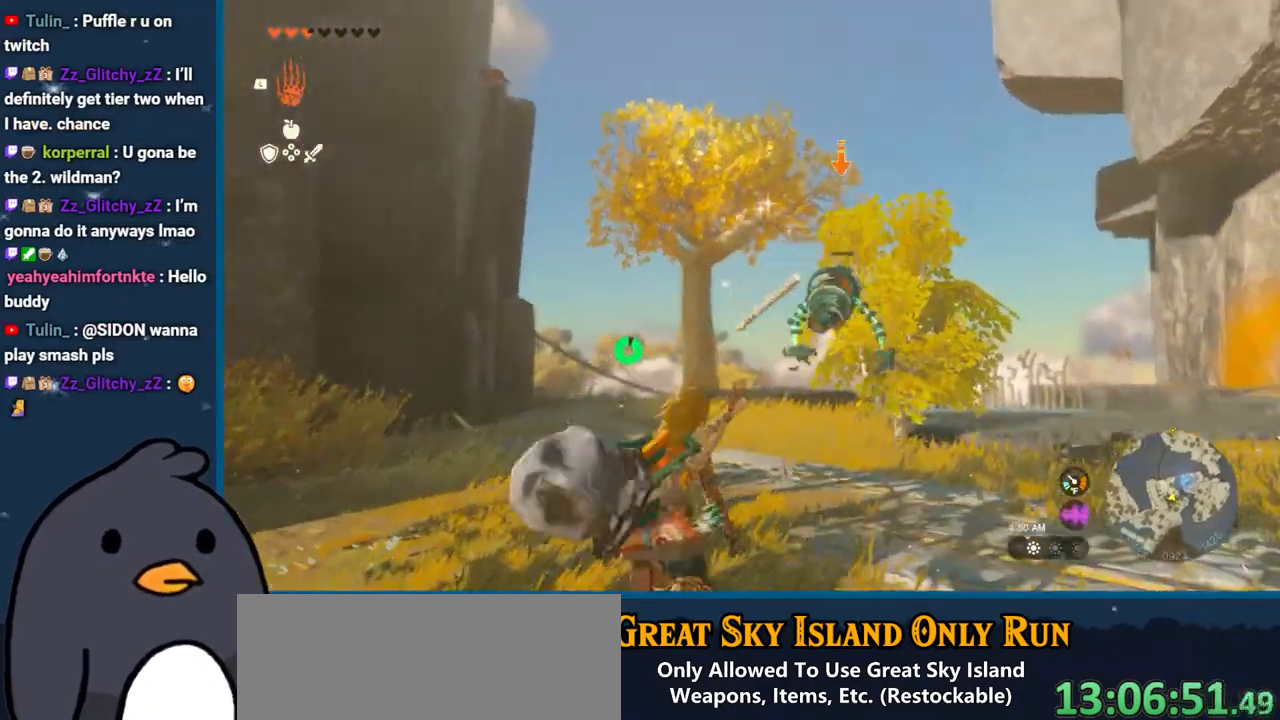
{"buttons": ["L2"], "left_stick": "up", "right_stick": "center", "events": [[217, "right_stick", "center"], [367, "Y", "down"], [450, "Y", "up"]]}
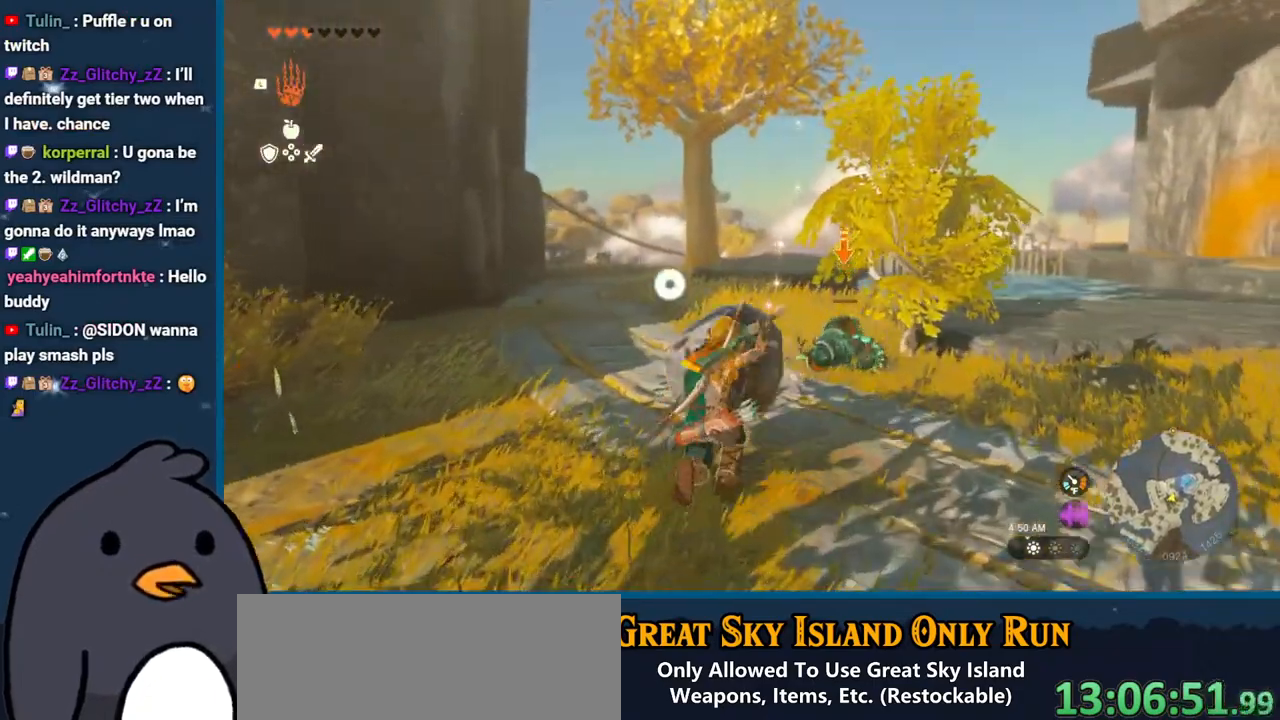
{"buttons": ["L2"], "left_stick": "up", "right_stick": "center", "events": [[67, "right_stick", "down"], [300, "right_stick", "center"]]}
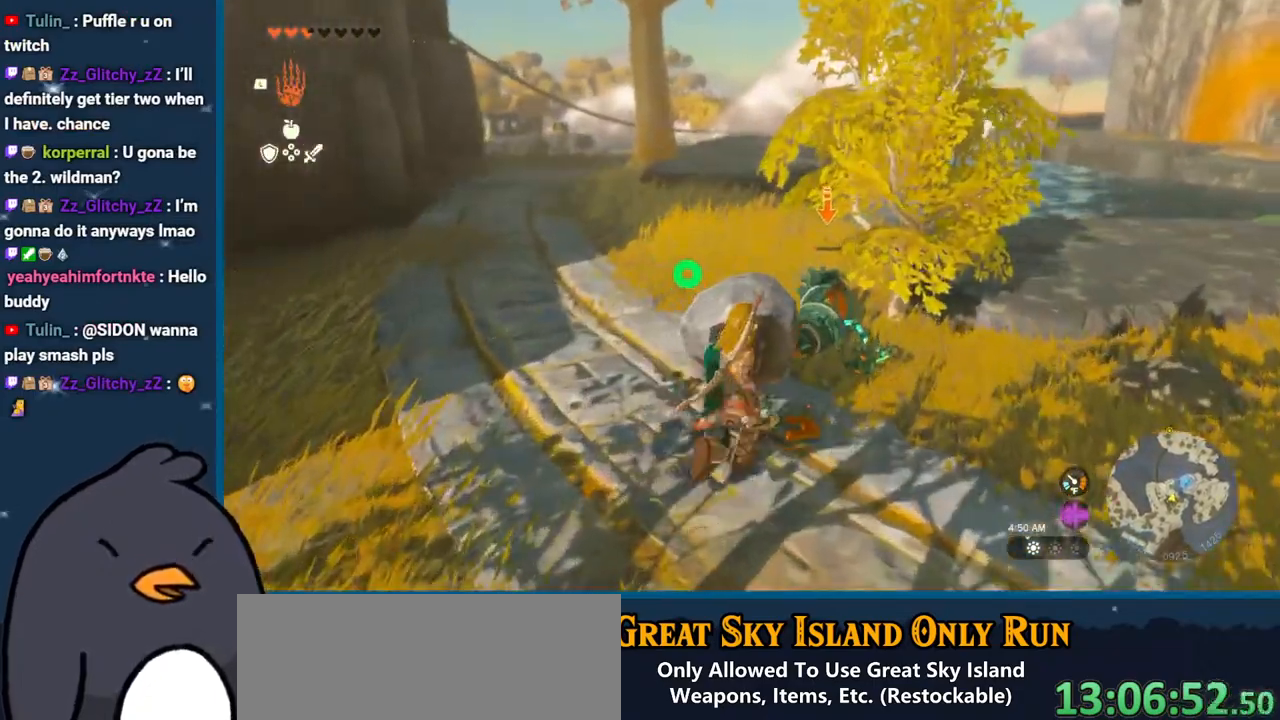
{"buttons": ["L2"], "left_stick": "up", "right_stick": "down-left", "events": [[117, "Y", "down"], [267, "Y", "up"], [350, "right_stick", "down-left"]]}
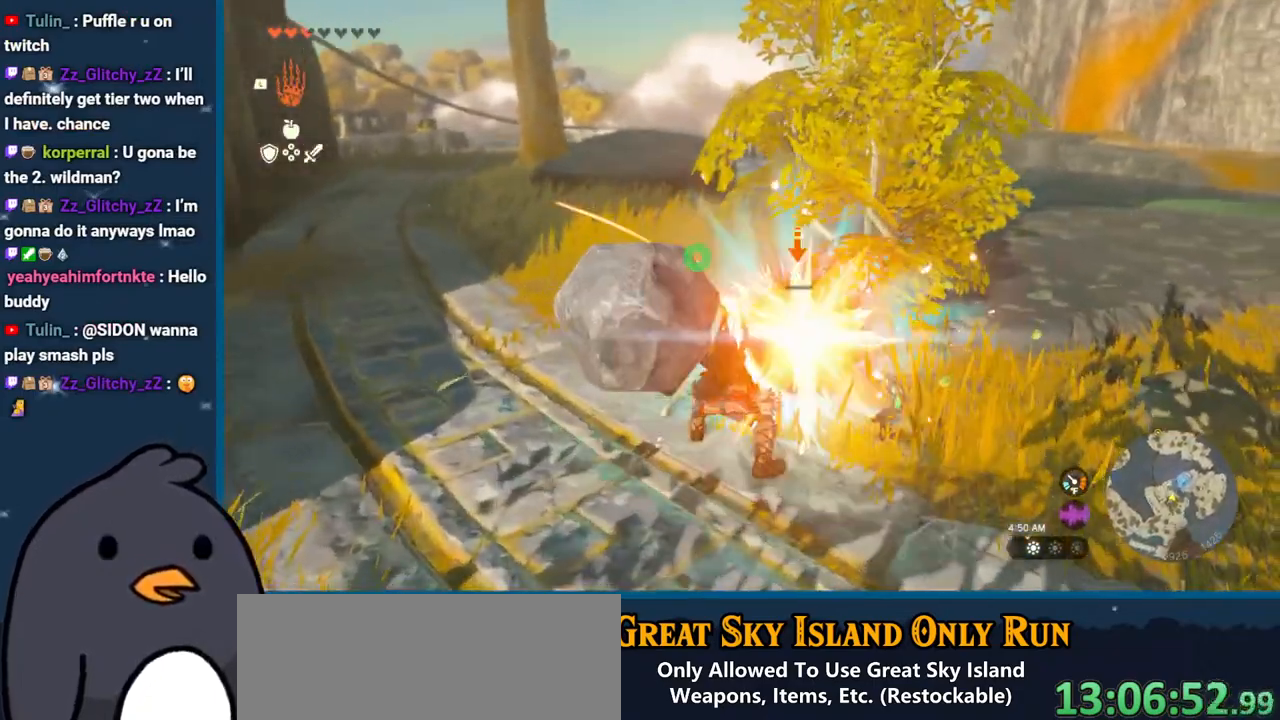
{"buttons": ["L2"], "left_stick": "center", "right_stick": "center", "events": [[100, "left_stick", "center"], [250, "right_stick", "center"], [333, "B", "down"], [483, "B", "up"]]}
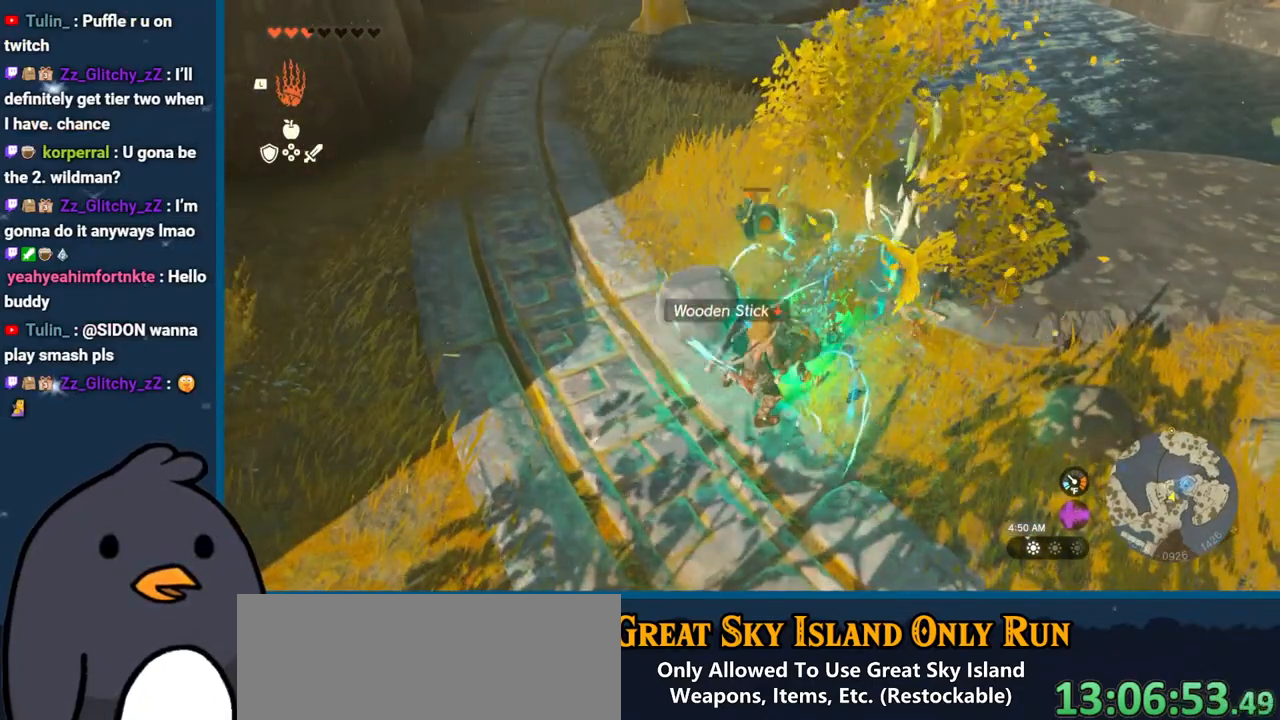
{"buttons": ["L2"], "left_stick": "up-left", "right_stick": "right", "events": [[67, "left_stick", "up-left"], [333, "right_stick", "down-right"], [417, "right_stick", "right"]]}
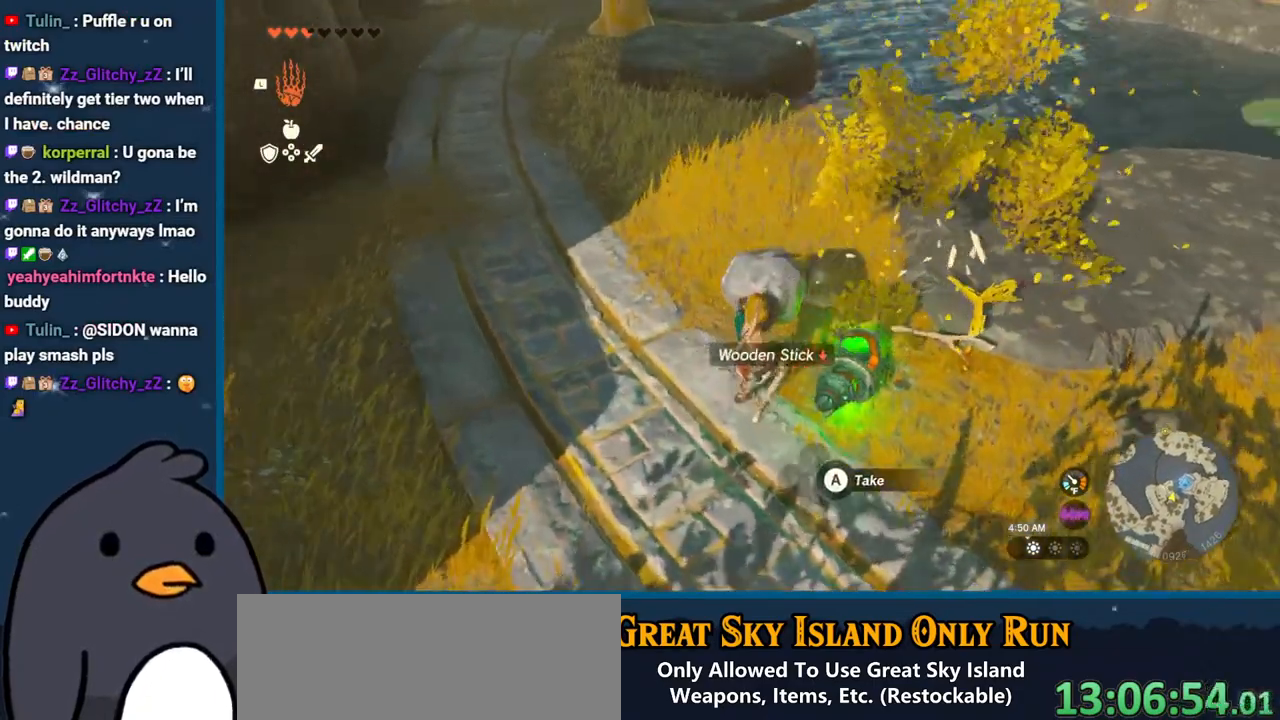
{"buttons": ["B"], "left_stick": "center", "right_stick": "center", "events": [[300, "left_stick", "left"], [450, "left_stick", "center"], [467, "B", "down"], [467, "L2", "up"], [483, "right_stick", "center"]]}
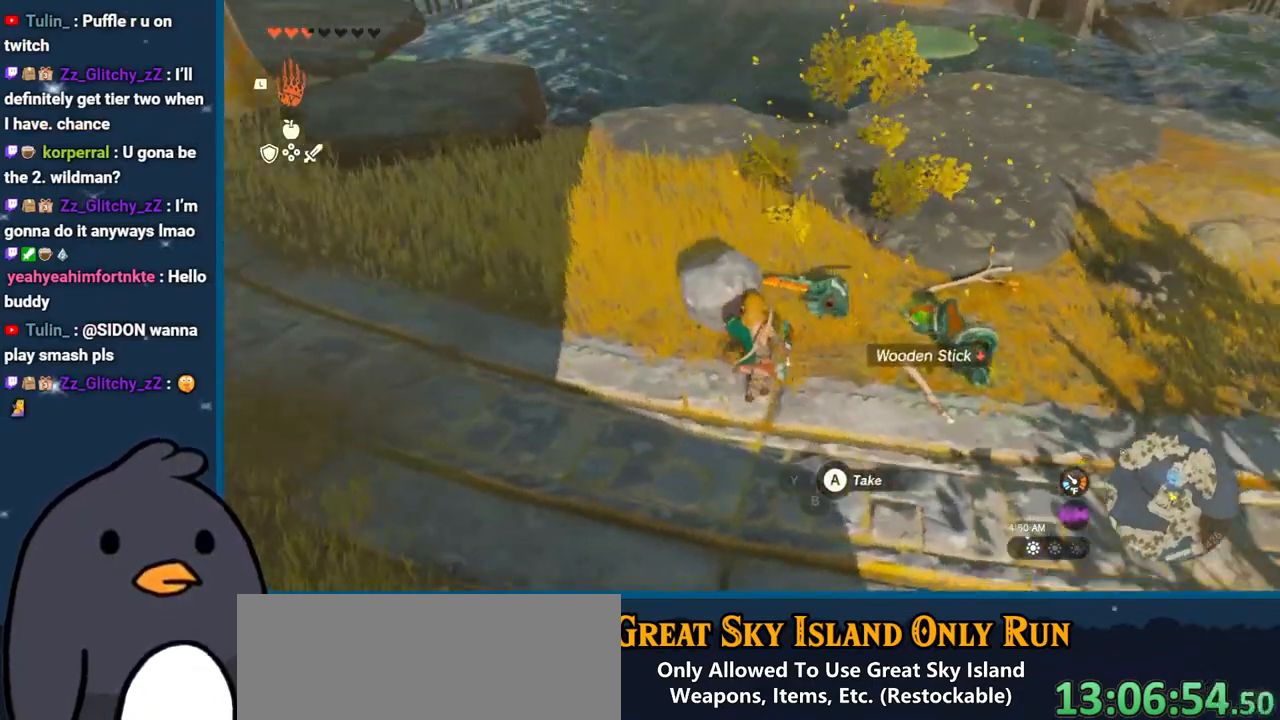
{"buttons": [], "left_stick": "up-right", "right_stick": "right", "events": [[133, "B", "up"], [300, "left_stick", "up-right"], [317, "right_stick", "right"]]}
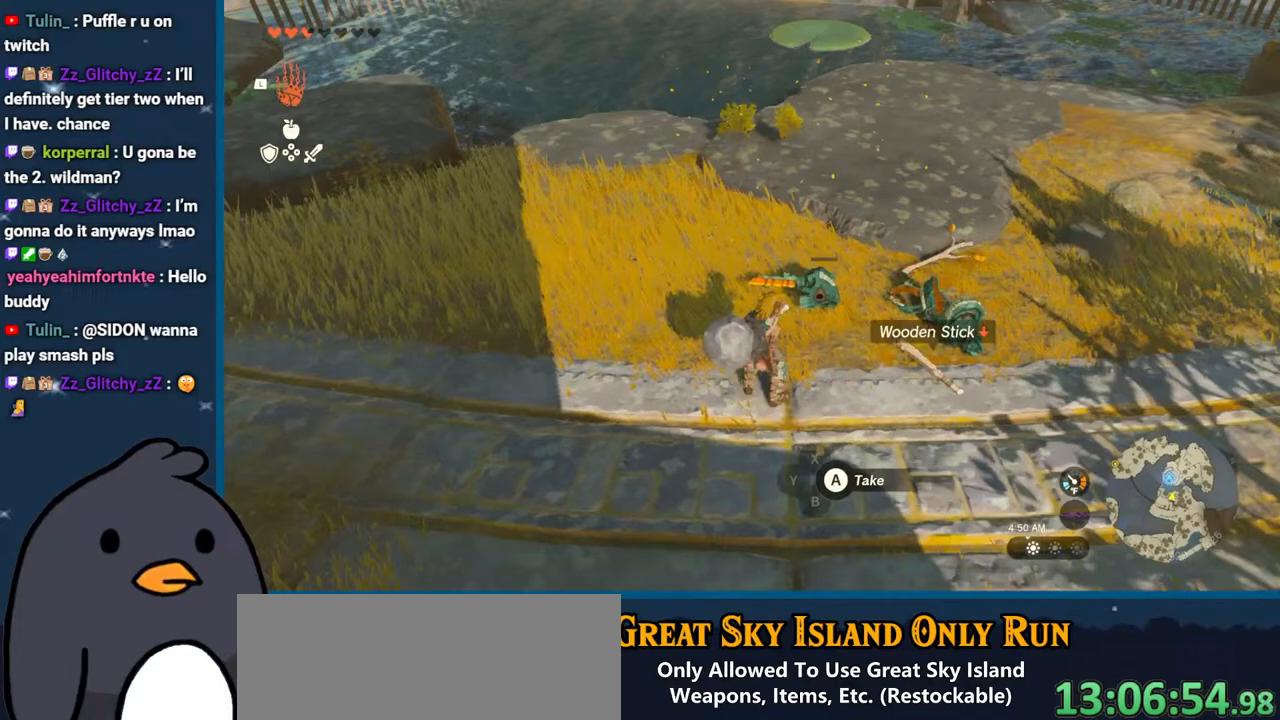
{"buttons": ["L2"], "left_stick": "center", "right_stick": "center", "events": [[33, "right_stick", "center"], [150, "A", "down"], [217, "left_stick", "center"], [267, "A", "up"], [333, "A", "down"], [333, "L2", "down"], [450, "A", "up"]]}
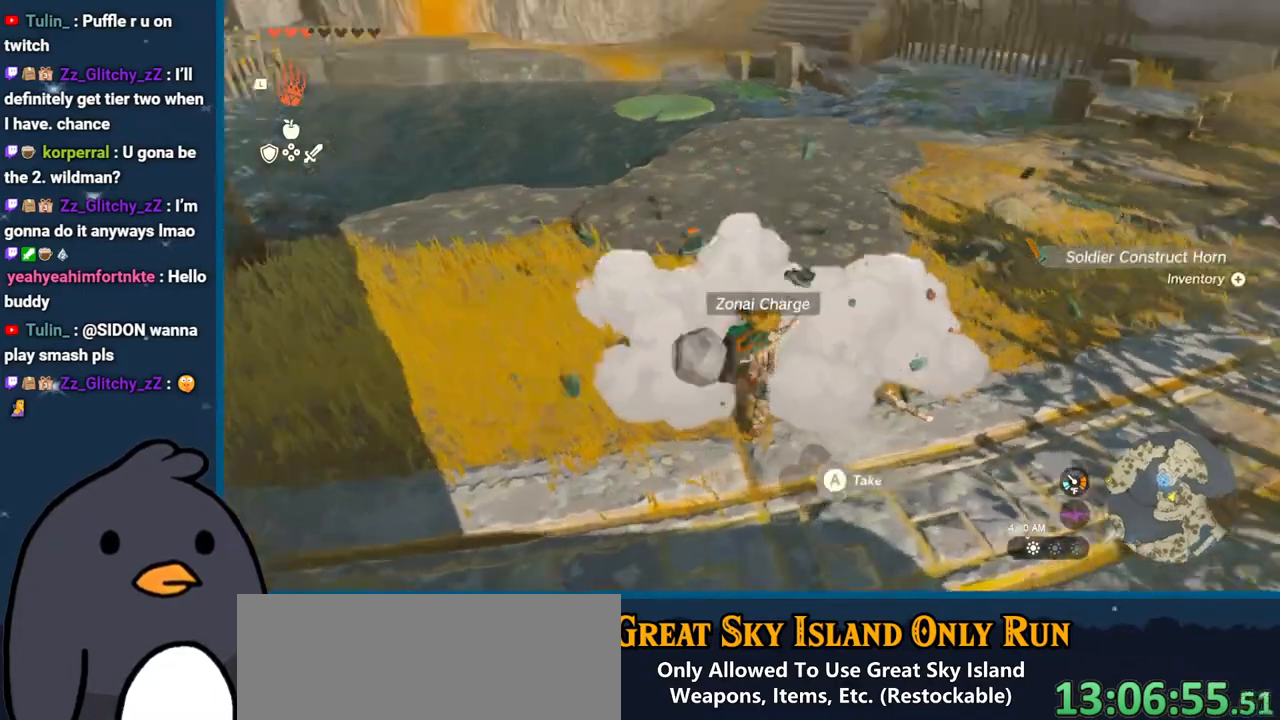
{"buttons": ["L2"], "left_stick": "center", "right_stick": "down-left", "events": [[17, "A", "down"], [117, "A", "up"], [233, "A", "down"], [300, "A", "up"], [467, "right_stick", "down-left"]]}
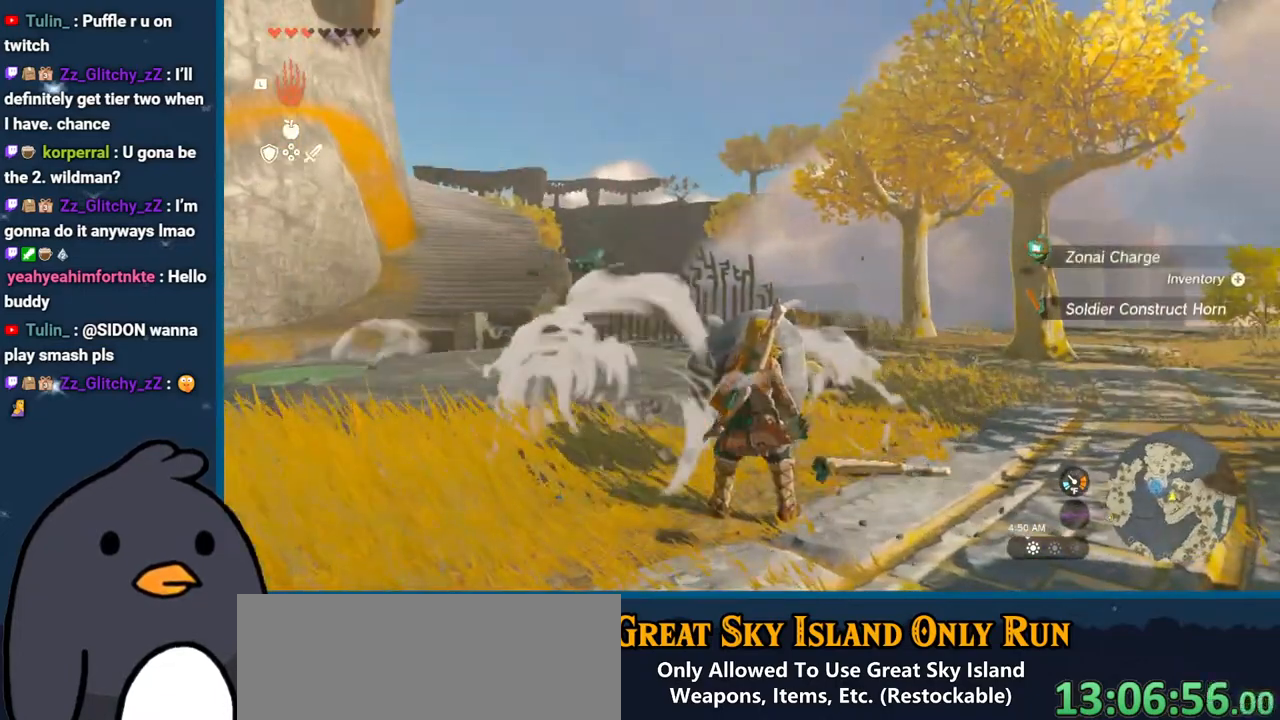
{"buttons": ["B"], "left_stick": "up", "right_stick": "center", "events": [[117, "left_stick", "up"], [200, "right_stick", "center"], [233, "L2", "up"], [383, "B", "down"]]}
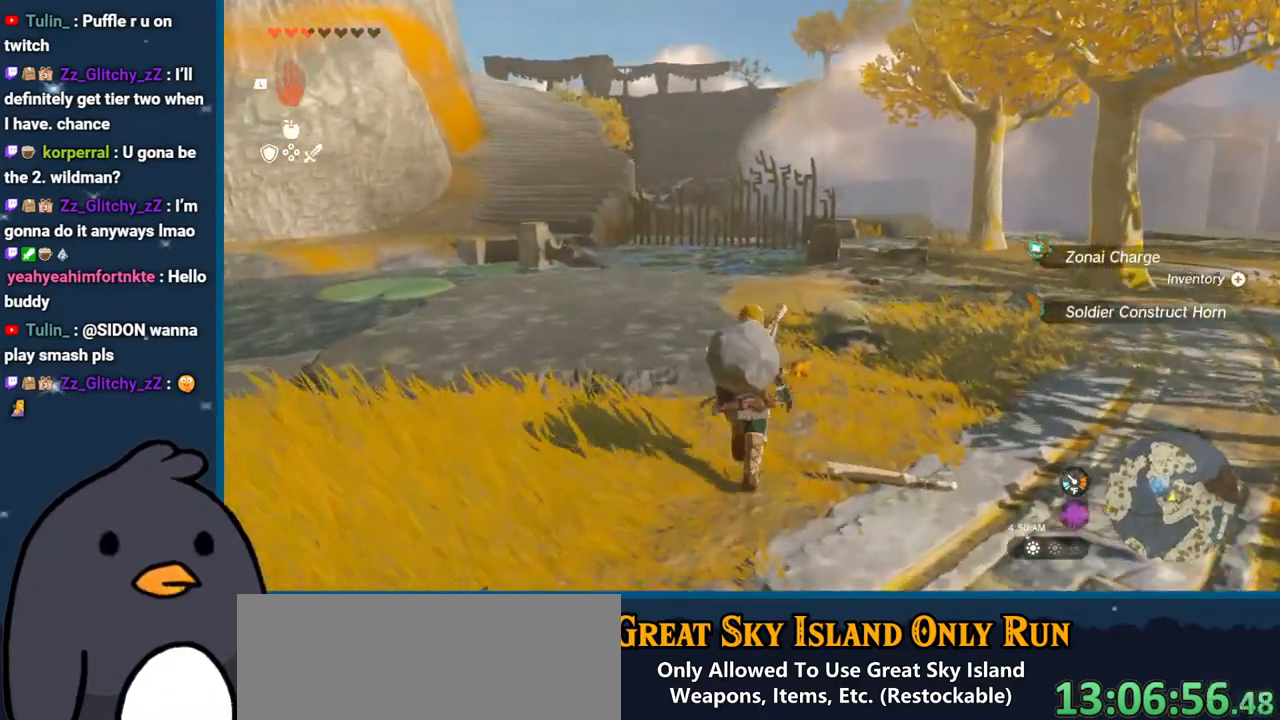
{"buttons": [], "left_stick": "up", "right_stick": "center", "events": [[83, "left_stick", "up-right"], [333, "left_stick", "up"], [467, "B", "up"]]}
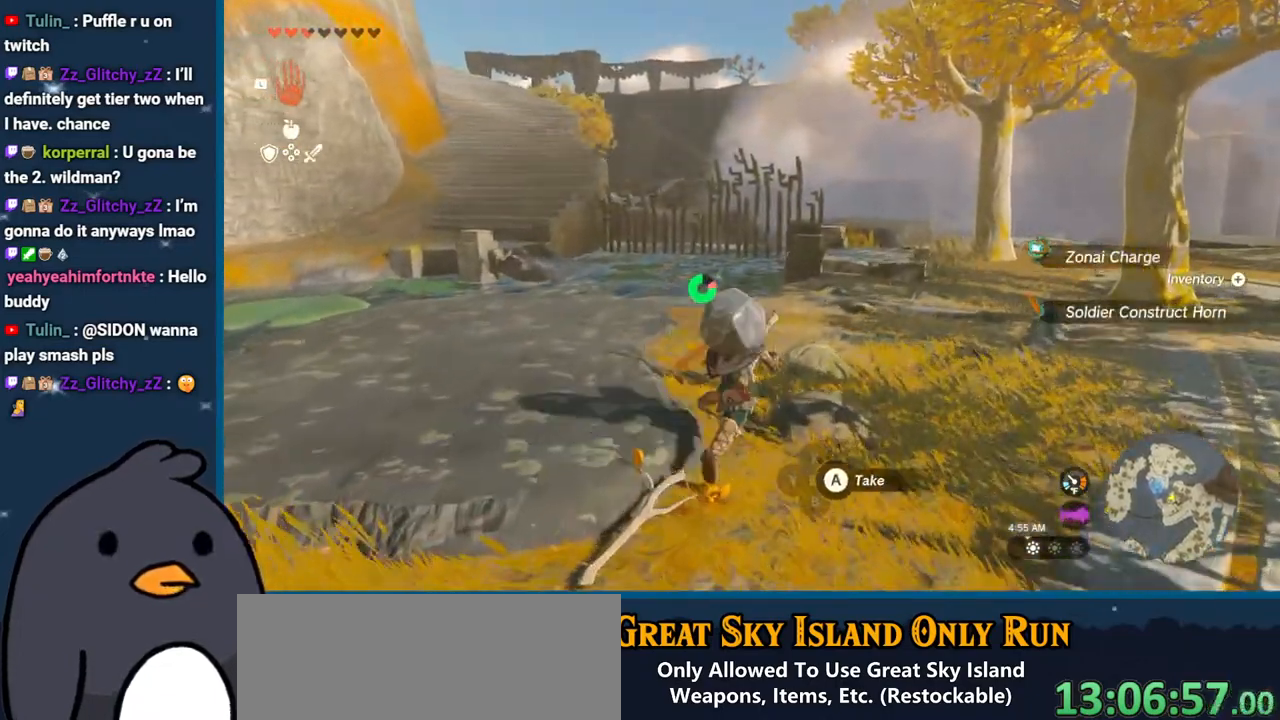
{"buttons": [], "left_stick": "up", "right_stick": "center", "events": [[133, "right_stick", "left"], [400, "right_stick", "center"]]}
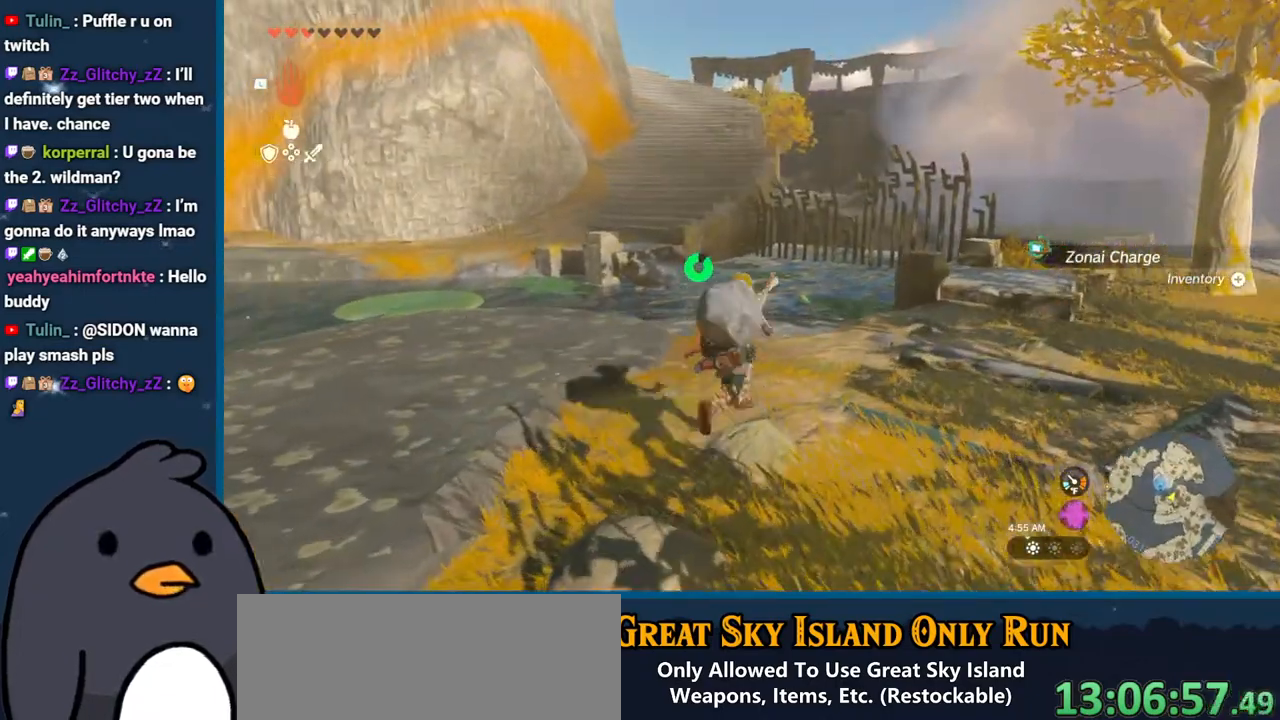
{"buttons": [], "left_stick": "up", "right_stick": "center", "events": [[50, "right_stick", "left"], [233, "left_stick", "up-left"], [400, "right_stick", "center"], [500, "left_stick", "up"]]}
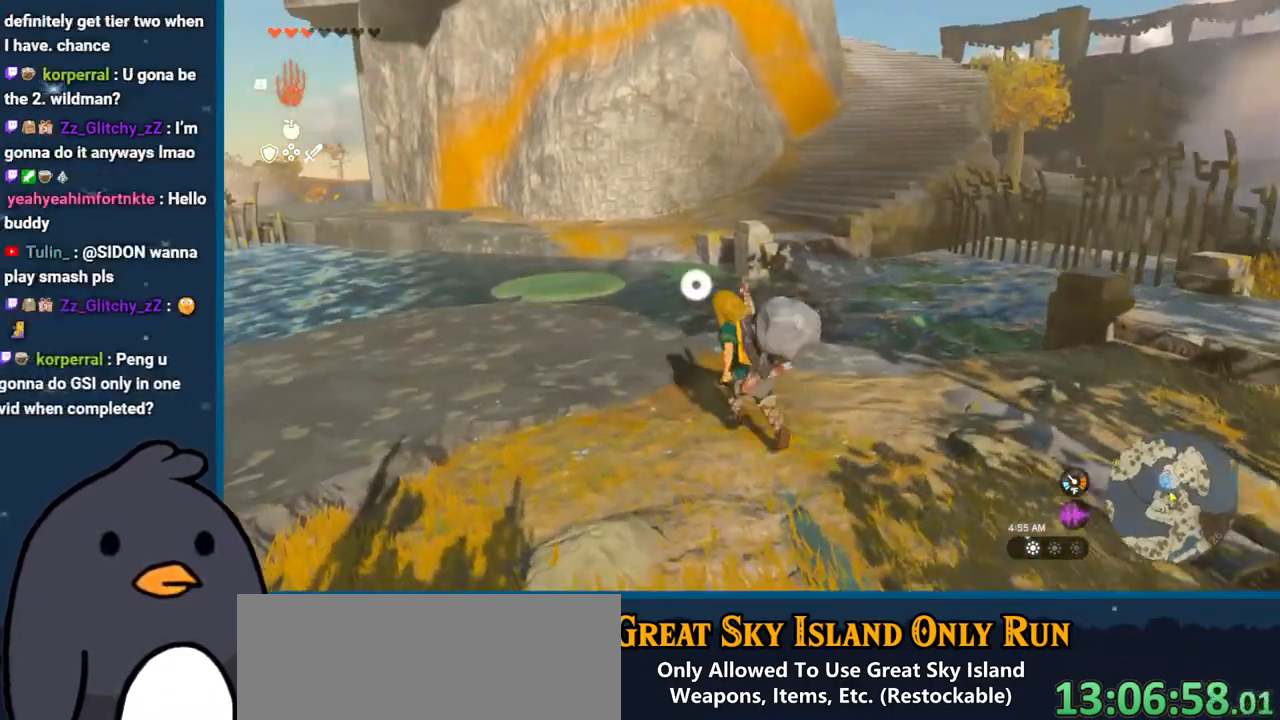
{"buttons": ["B"], "left_stick": "up", "right_stick": "center", "events": [[317, "B", "down"]]}
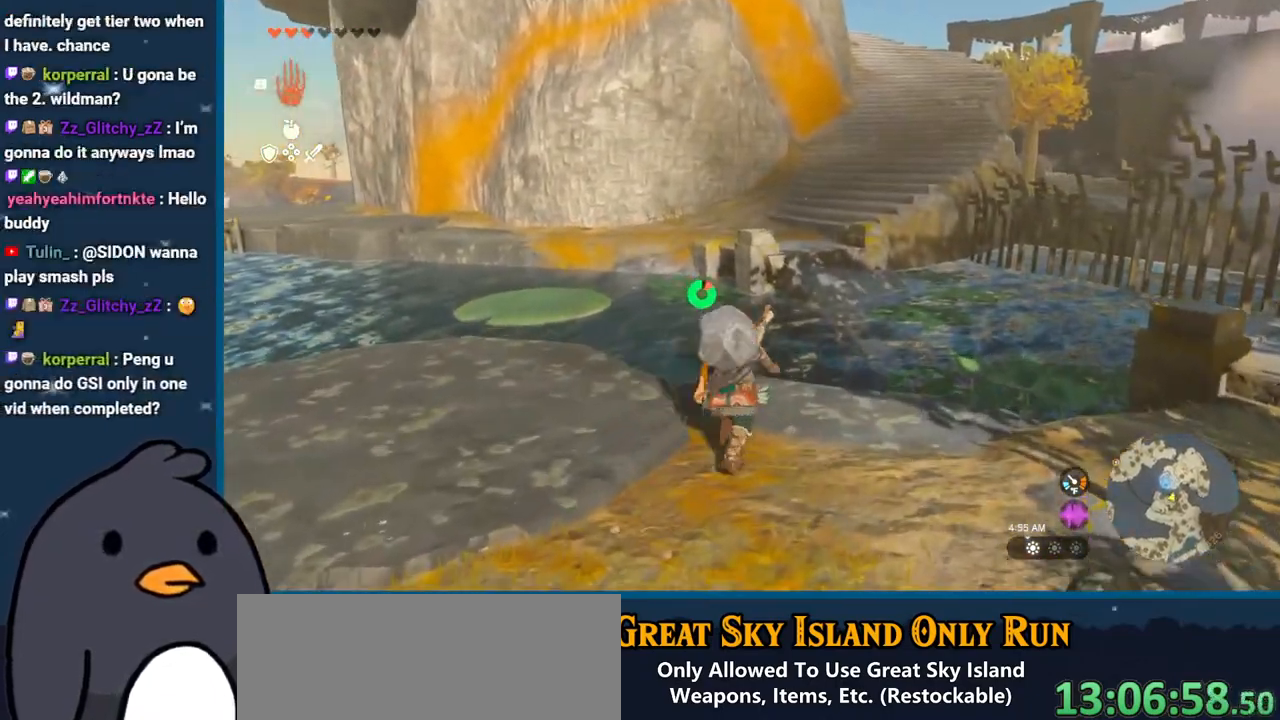
{"buttons": ["X"], "left_stick": "up", "right_stick": "center", "events": [[117, "B", "up"], [200, "X", "down"], [333, "X", "up"], [383, "X", "down"]]}
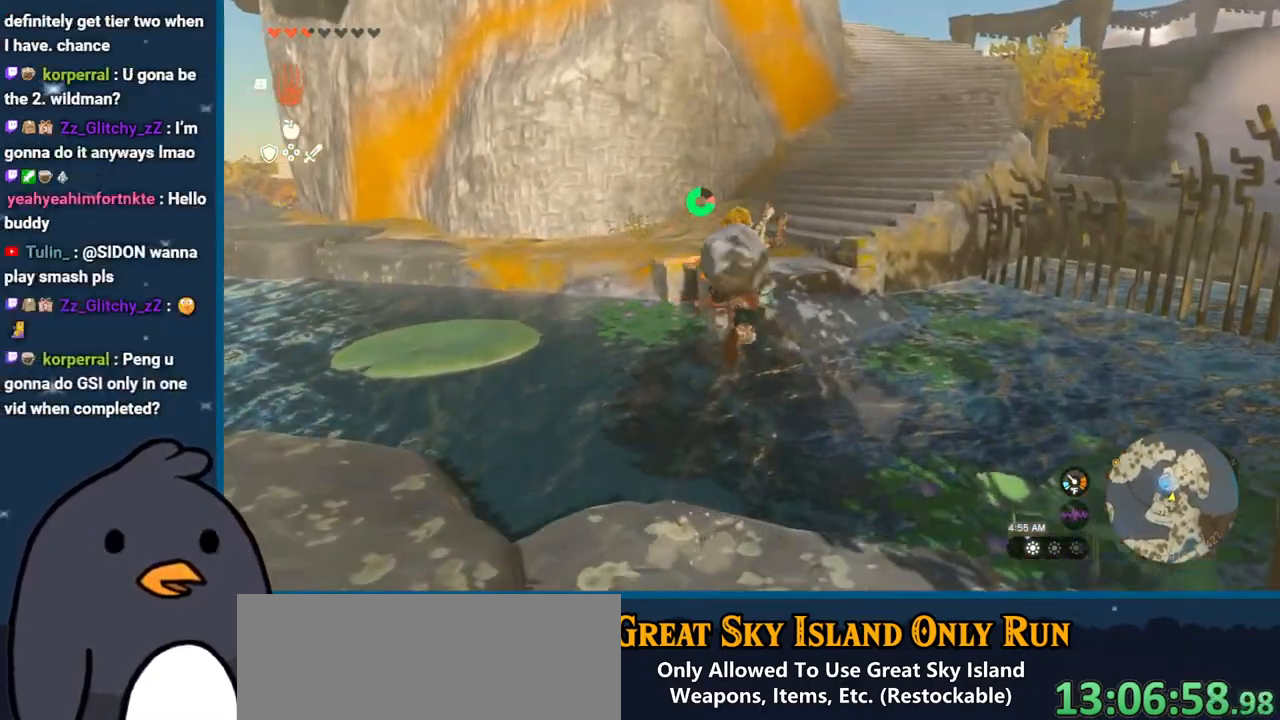
{"buttons": [], "left_stick": "up", "right_stick": "center", "events": [[17, "X", "up"], [100, "X", "down"], [150, "left_stick", "up-right"], [267, "X", "up"], [417, "left_stick", "up"]]}
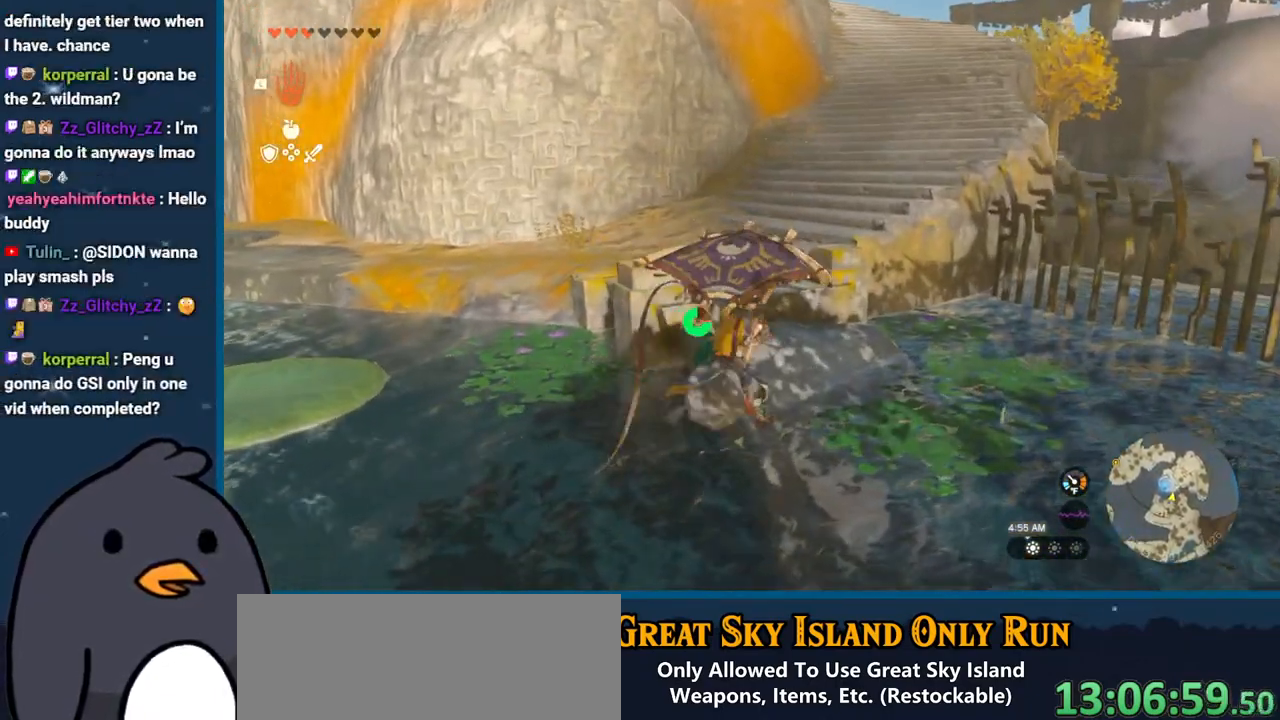
{"buttons": [], "left_stick": "up", "right_stick": "center", "events": [[67, "right_stick", "up-left"], [500, "right_stick", "center"]]}